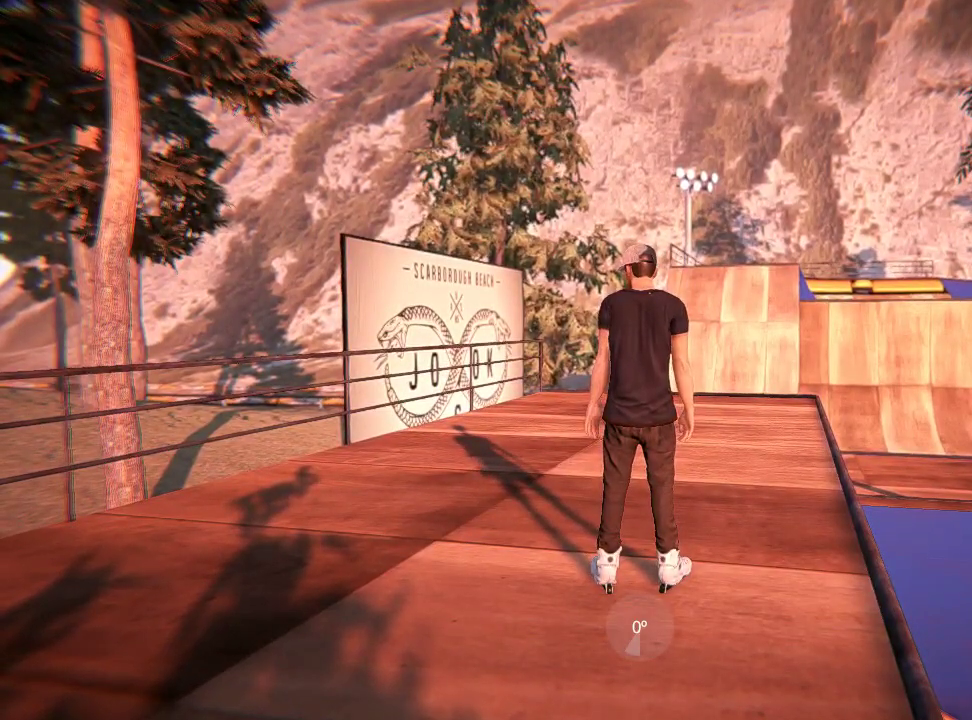
Gameplay with a controller (Xbox layout); each line is a JSON object with the inputs held at the frame after it (dt_ms = milliseconds from this image to that frame). "events" lists button and stick changes between this image and that frame as [ms after this image, input, new state], when the widget could be followed in between. Not read: L3 R3.
{"dt_ms": 500, "buttons": [], "left_stick": "right", "right_stick": "center", "events": [[467, "left_stick", "right"]]}
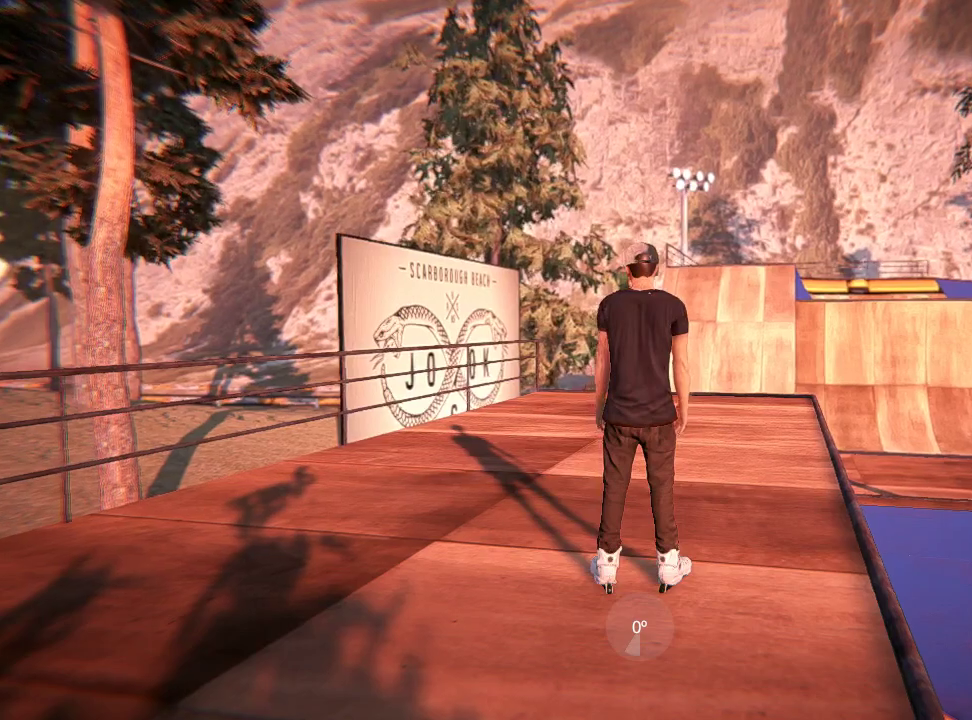
{"dt_ms": 501, "buttons": [], "left_stick": "center", "right_stick": "center", "events": [[467, "left_stick", "center"]]}
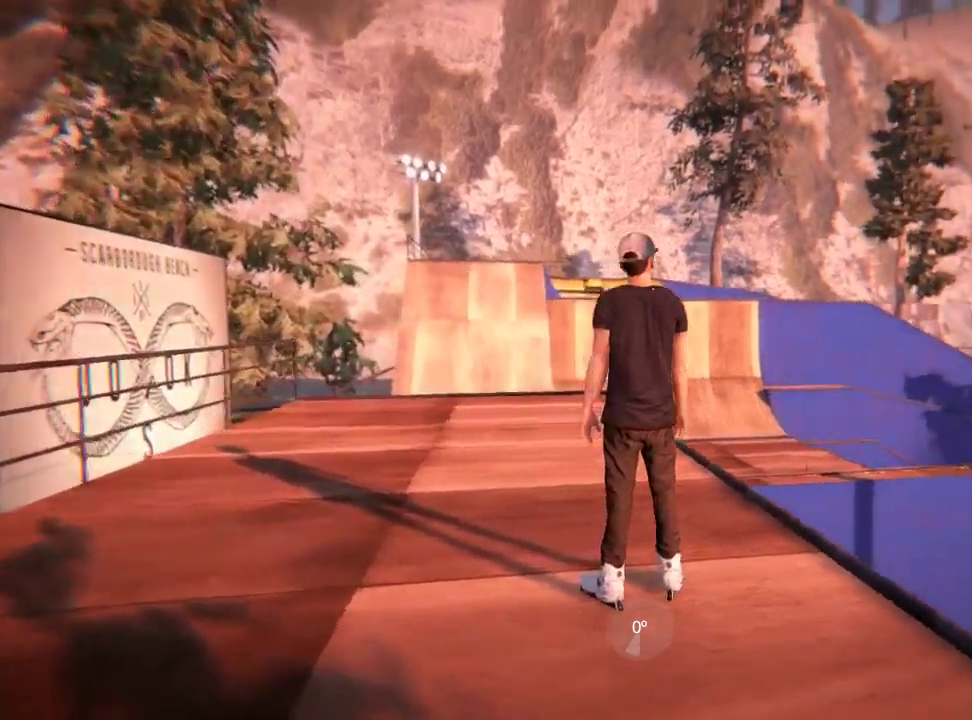
{"dt_ms": 500, "buttons": [], "left_stick": "center", "right_stick": "center", "events": []}
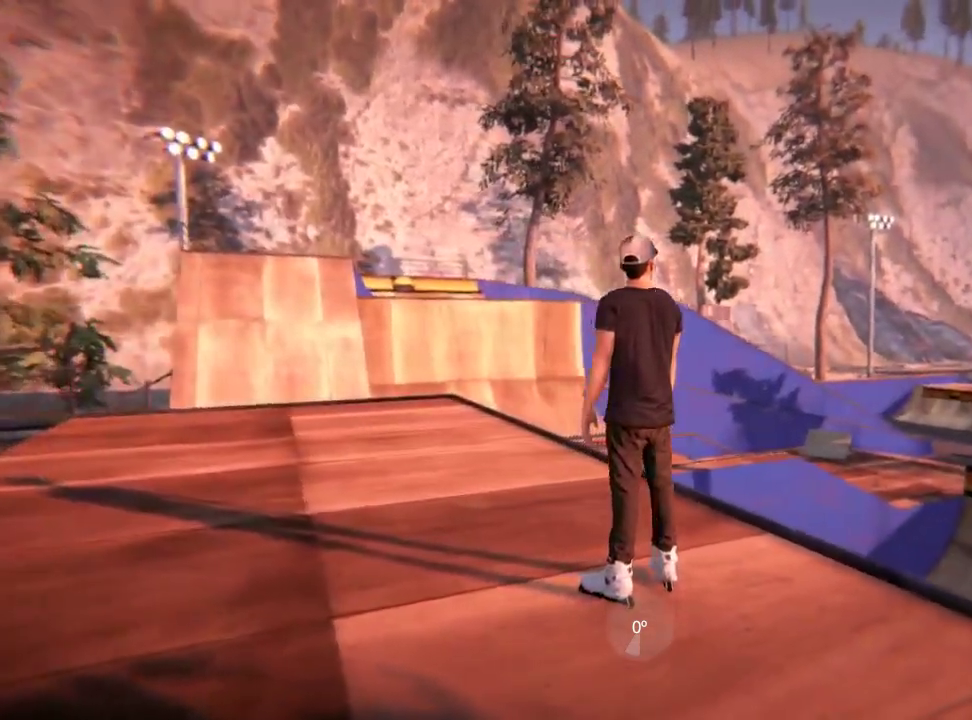
{"dt_ms": 601, "buttons": [], "left_stick": "center", "right_stick": "center", "events": []}
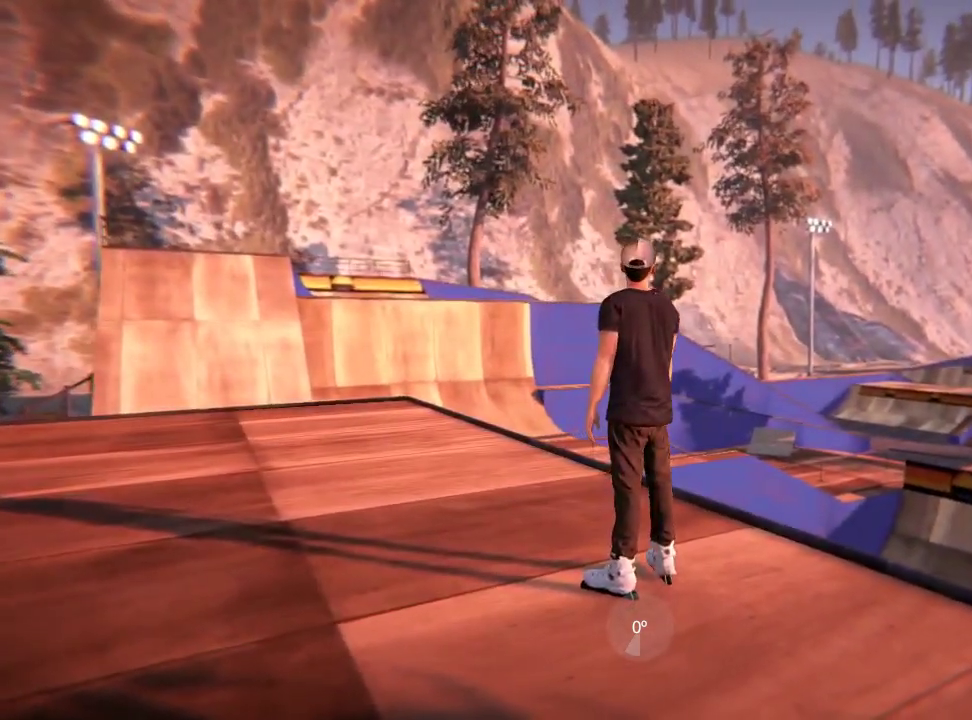
{"dt_ms": 400, "buttons": [], "left_stick": "center", "right_stick": "center", "events": []}
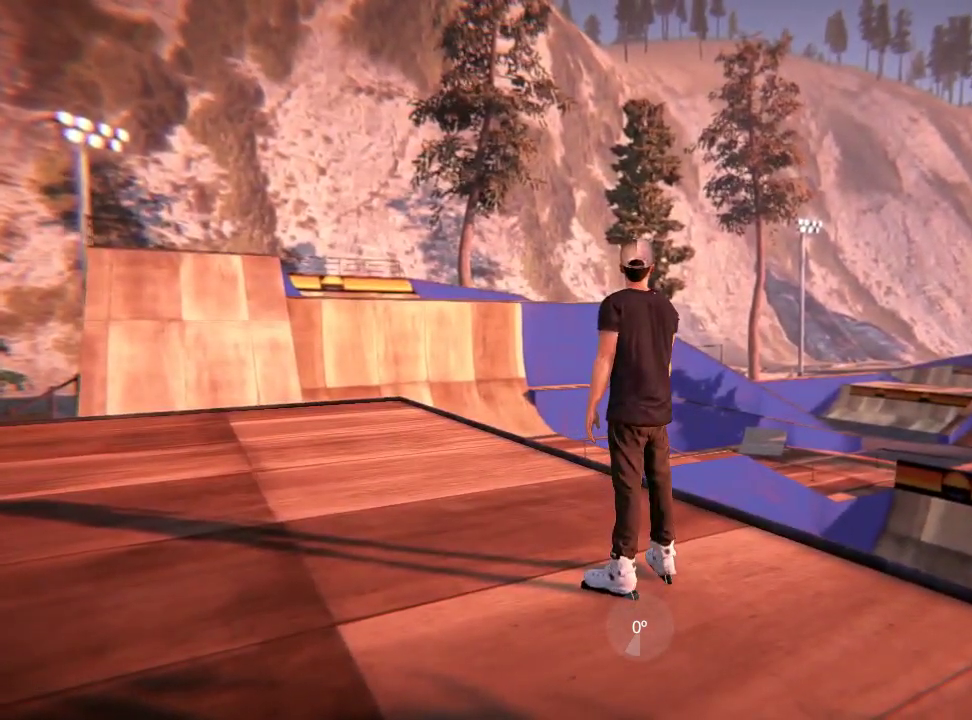
{"dt_ms": 501, "buttons": [], "left_stick": "center", "right_stick": "center", "events": []}
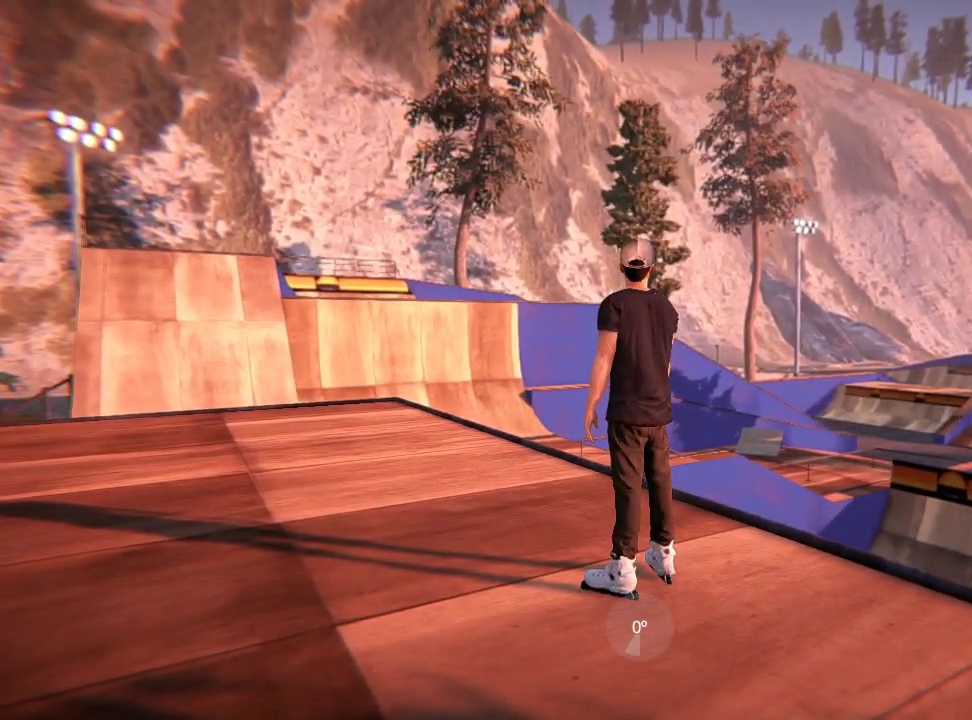
{"dt_ms": 500, "buttons": [], "left_stick": "center", "right_stick": "center", "events": []}
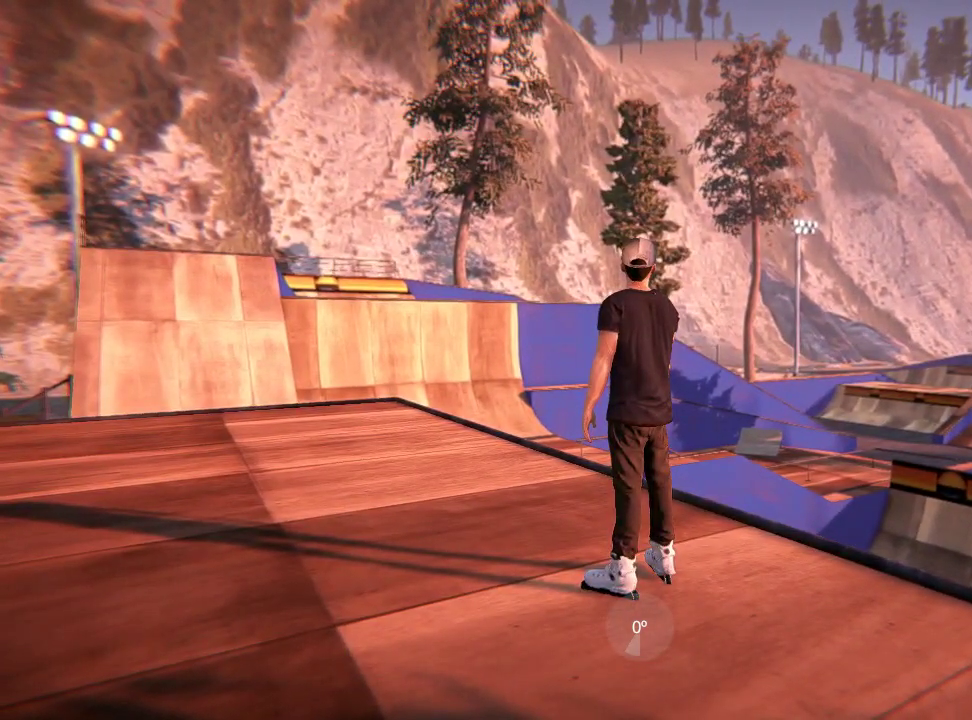
{"dt_ms": 401, "buttons": [], "left_stick": "right", "right_stick": "center", "events": [[167, "left_stick", "right"]]}
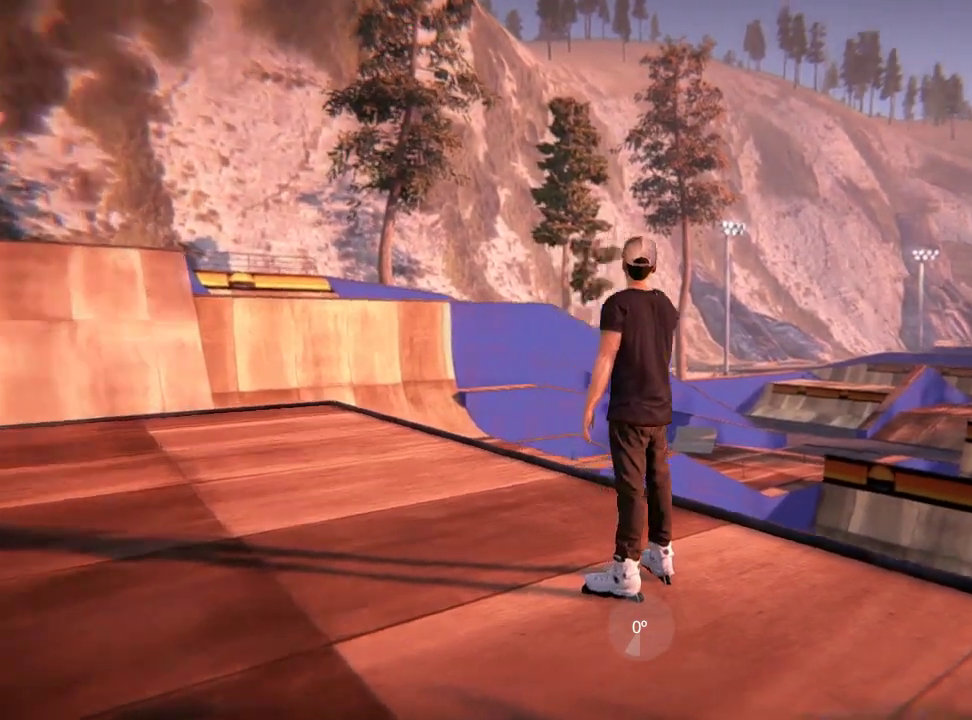
{"dt_ms": 500, "buttons": [], "left_stick": "center", "right_stick": "center", "events": [[166, "left_stick", "center"]]}
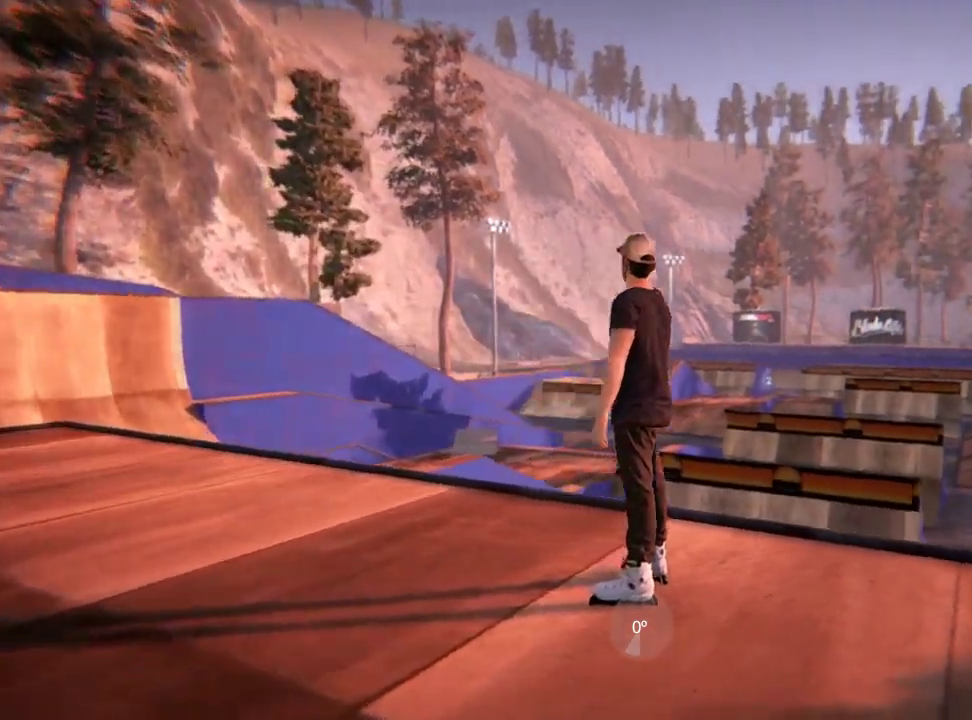
{"dt_ms": 601, "buttons": ["L2"], "left_stick": "center", "right_stick": "center", "events": [[501, "L2", "down"]]}
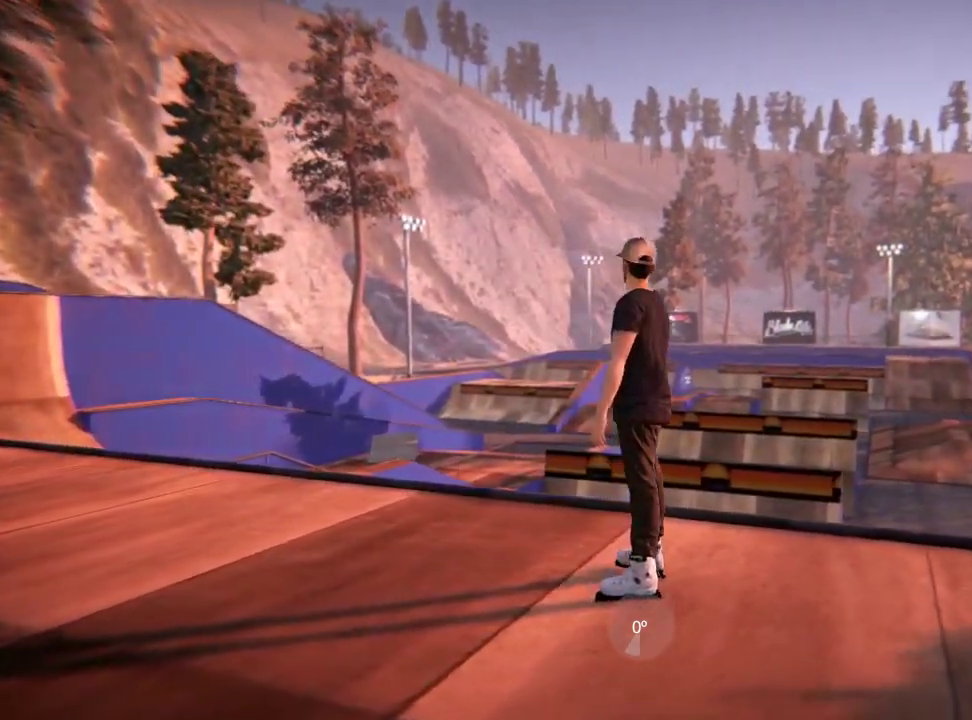
{"dt_ms": 600, "buttons": ["L2"], "left_stick": "center", "right_stick": "center", "events": []}
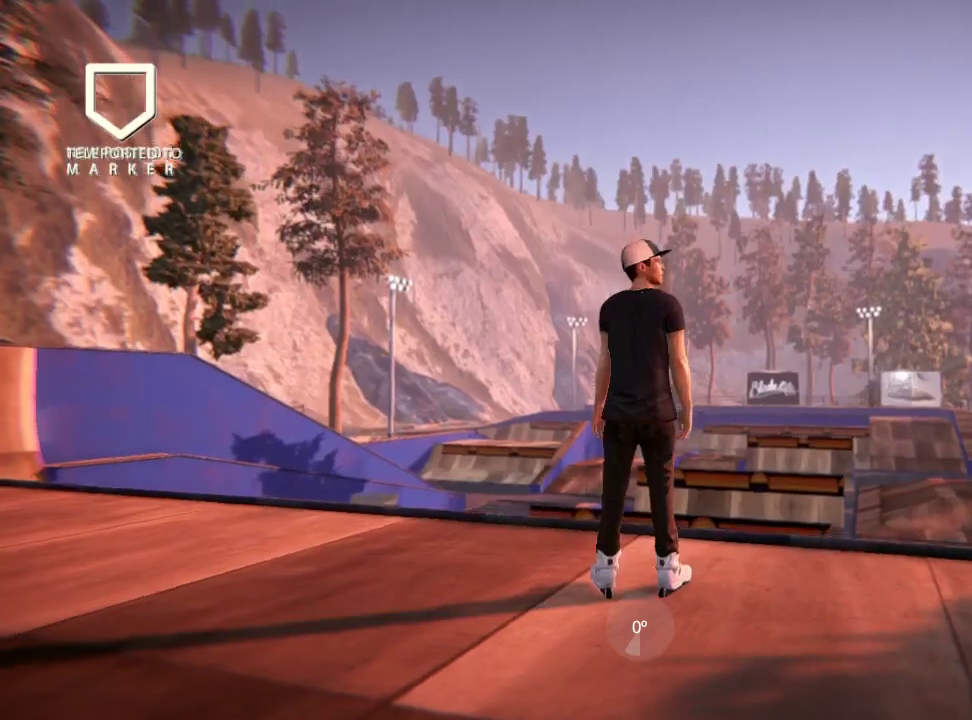
{"dt_ms": 601, "buttons": [], "left_stick": "center", "right_stick": "center", "events": [[34, "L2", "up"]]}
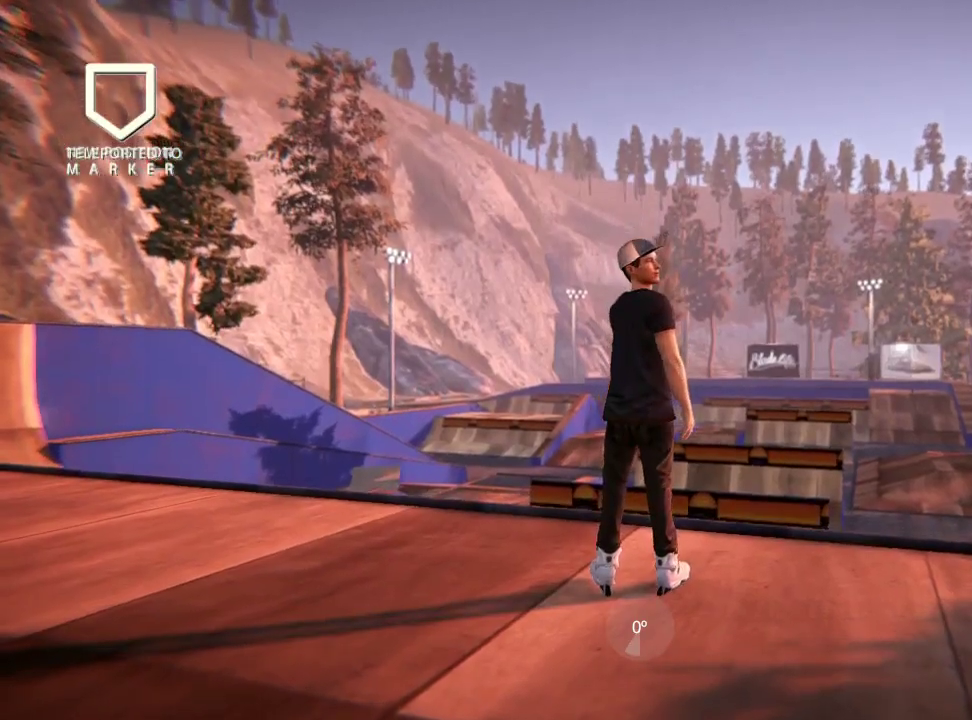
{"dt_ms": 300, "buttons": [], "left_stick": "center", "right_stick": "center", "events": []}
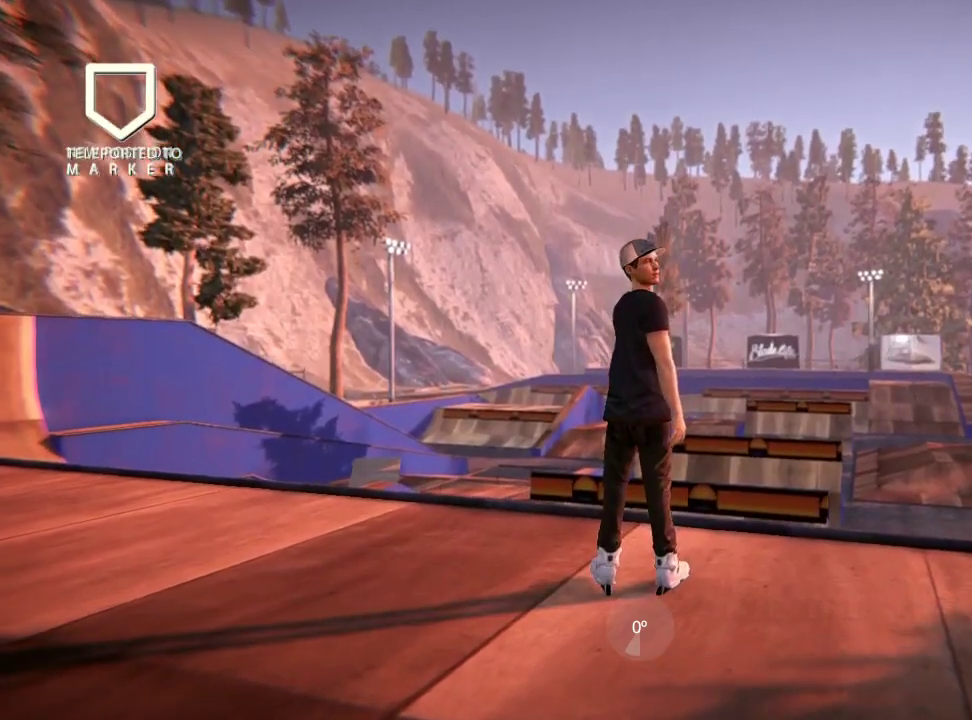
{"dt_ms": 501, "buttons": [], "left_stick": "center", "right_stick": "center", "events": []}
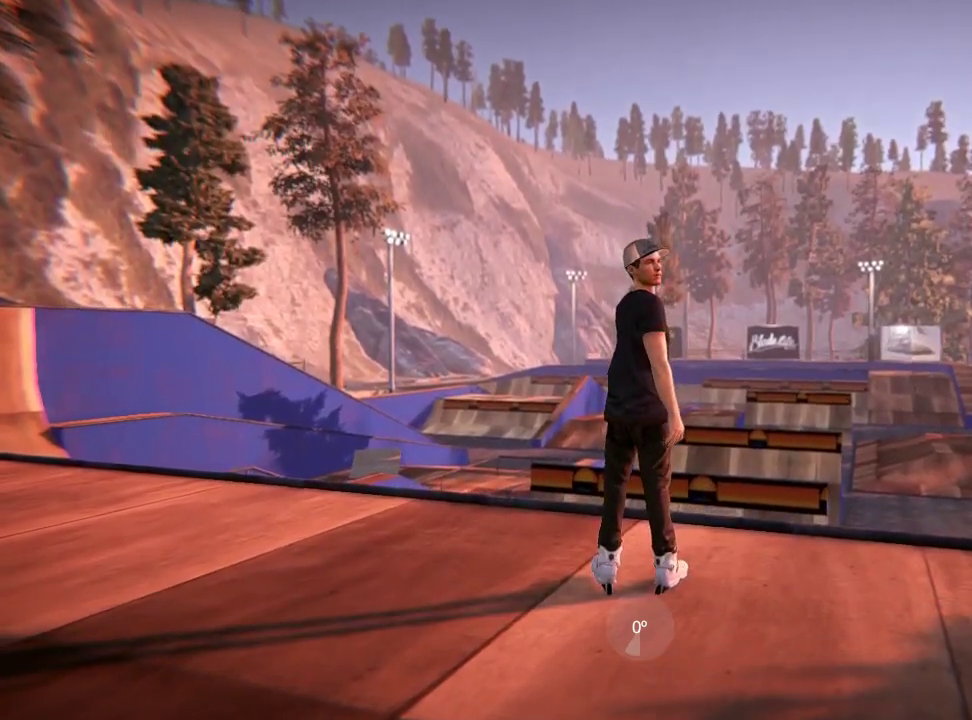
{"dt_ms": 700, "buttons": [], "left_stick": "center", "right_stick": "center", "events": []}
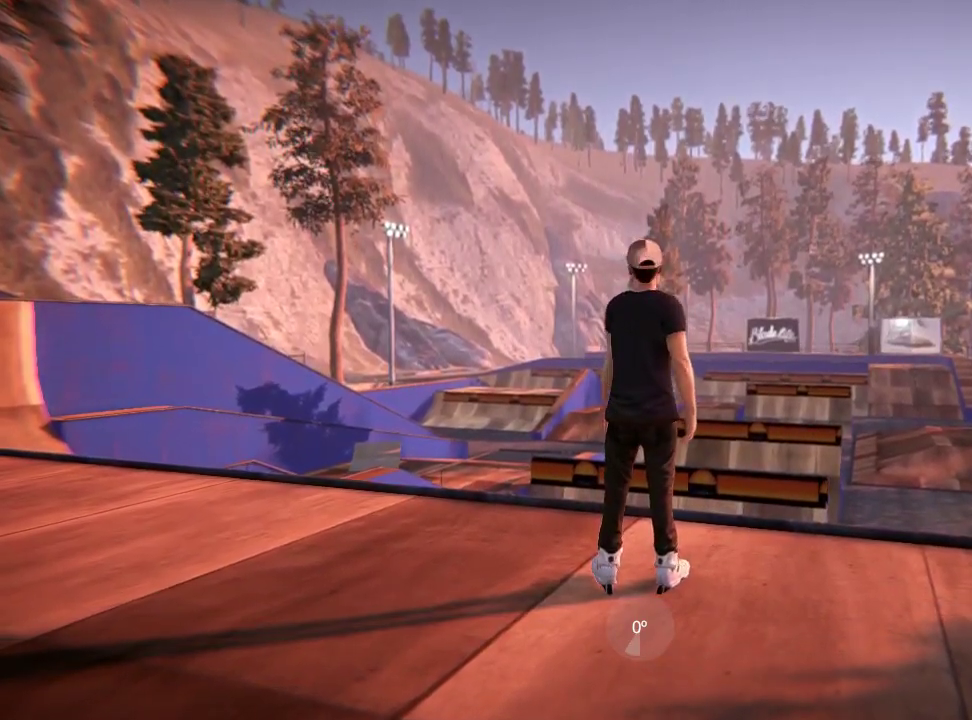
{"dt_ms": 301, "buttons": [], "left_stick": "center", "right_stick": "center", "events": []}
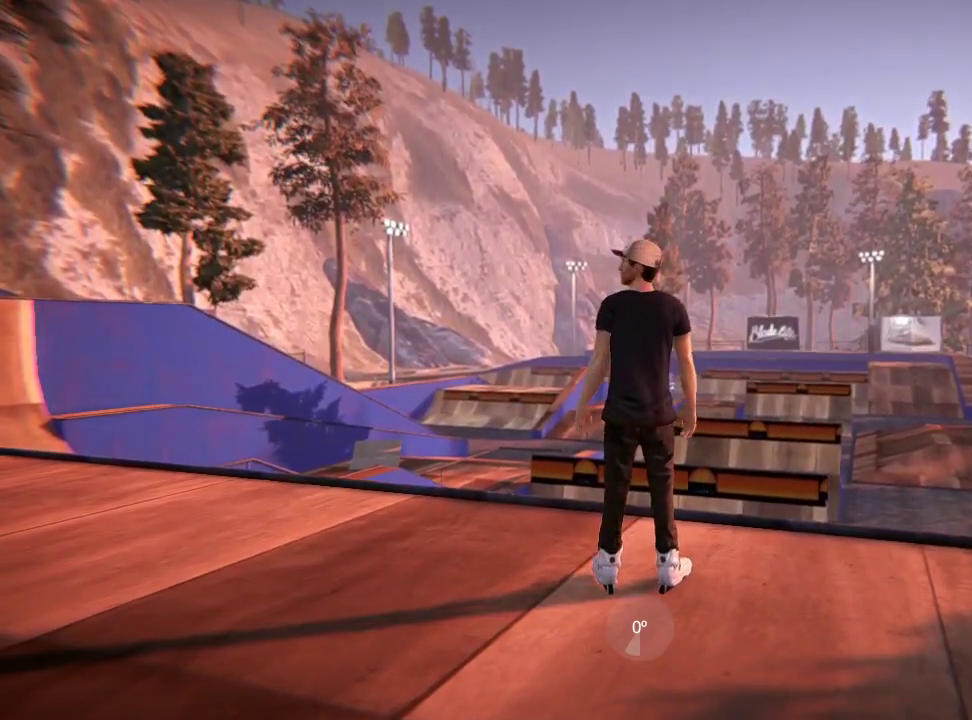
{"dt_ms": 500, "buttons": [], "left_stick": "center", "right_stick": "center", "events": []}
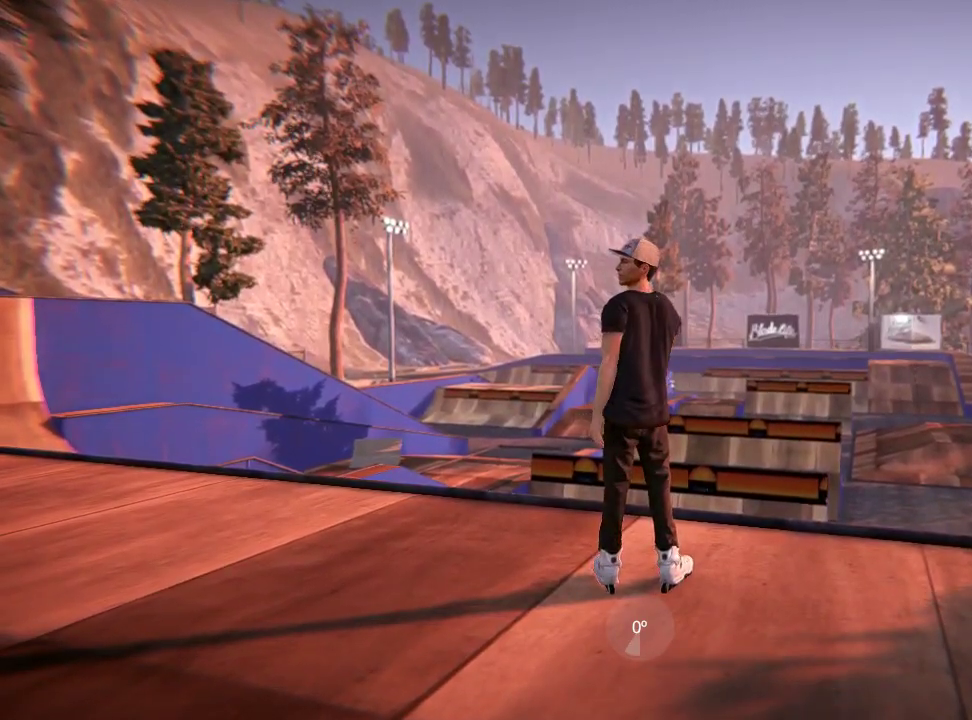
{"dt_ms": 501, "buttons": [], "left_stick": "center", "right_stick": "center", "events": []}
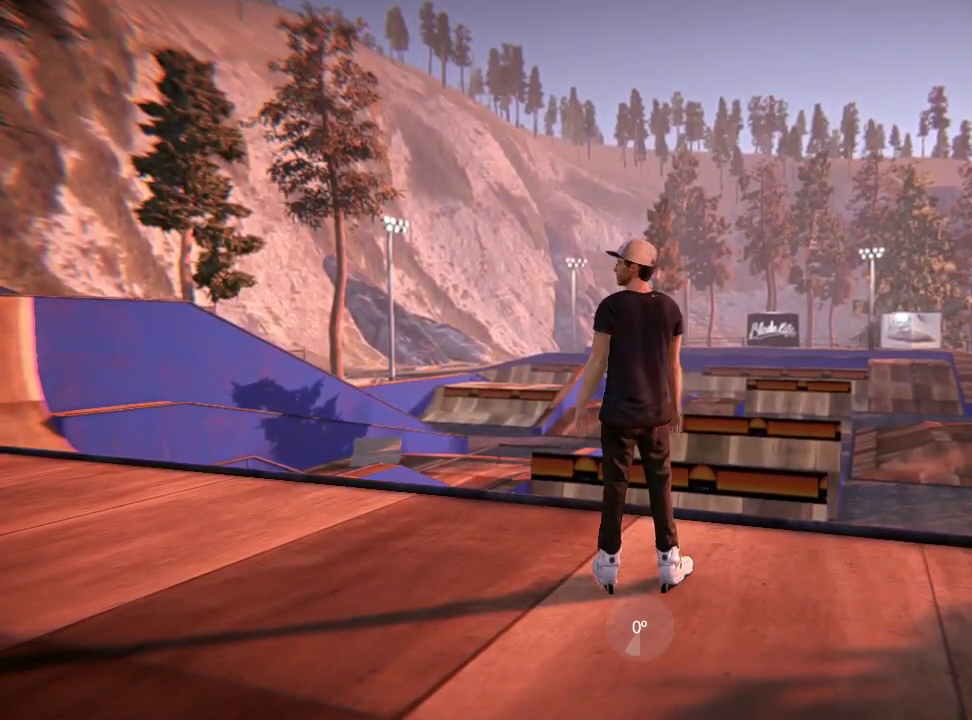
{"dt_ms": 500, "buttons": [], "left_stick": "up", "right_stick": "center", "events": [[133, "left_stick", "up"]]}
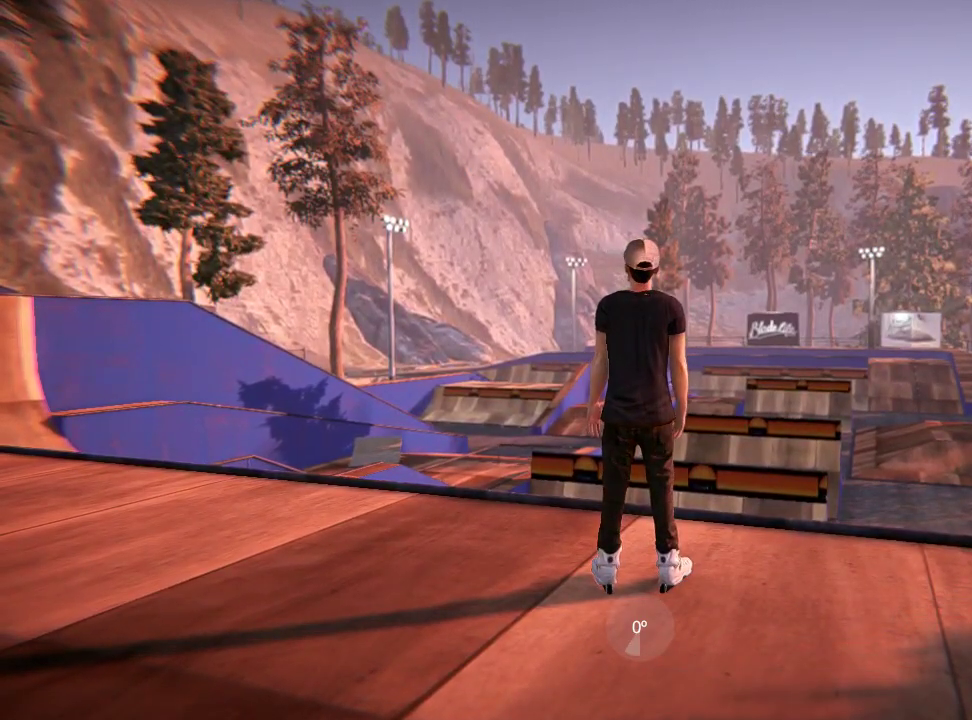
{"dt_ms": 501, "buttons": [], "left_stick": "up", "right_stick": "center", "events": []}
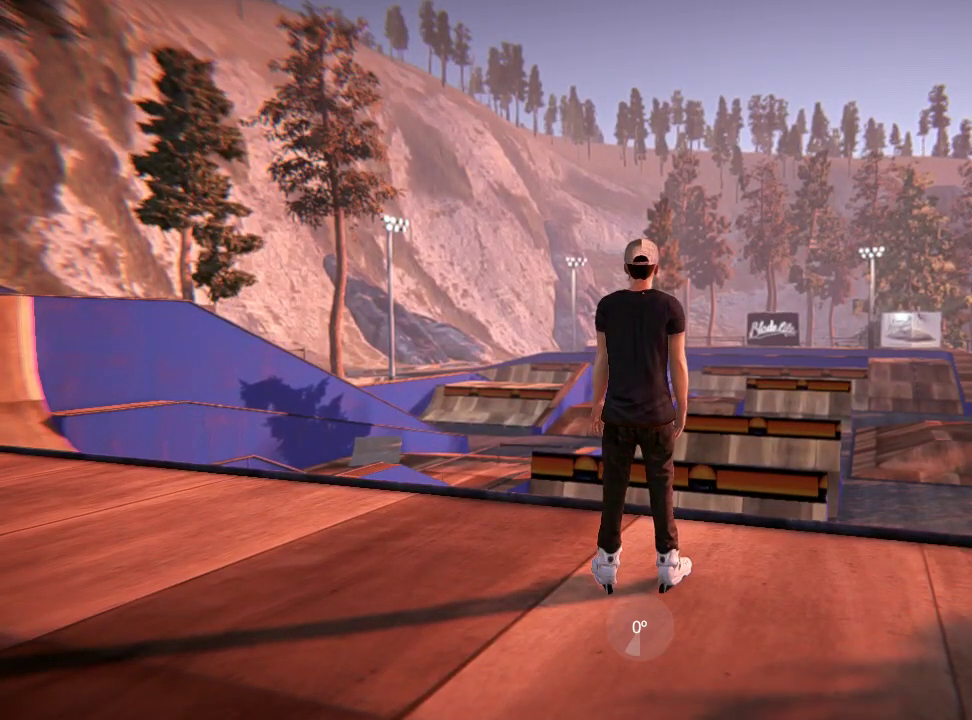
{"dt_ms": 500, "buttons": [], "left_stick": "up", "right_stick": "center", "events": []}
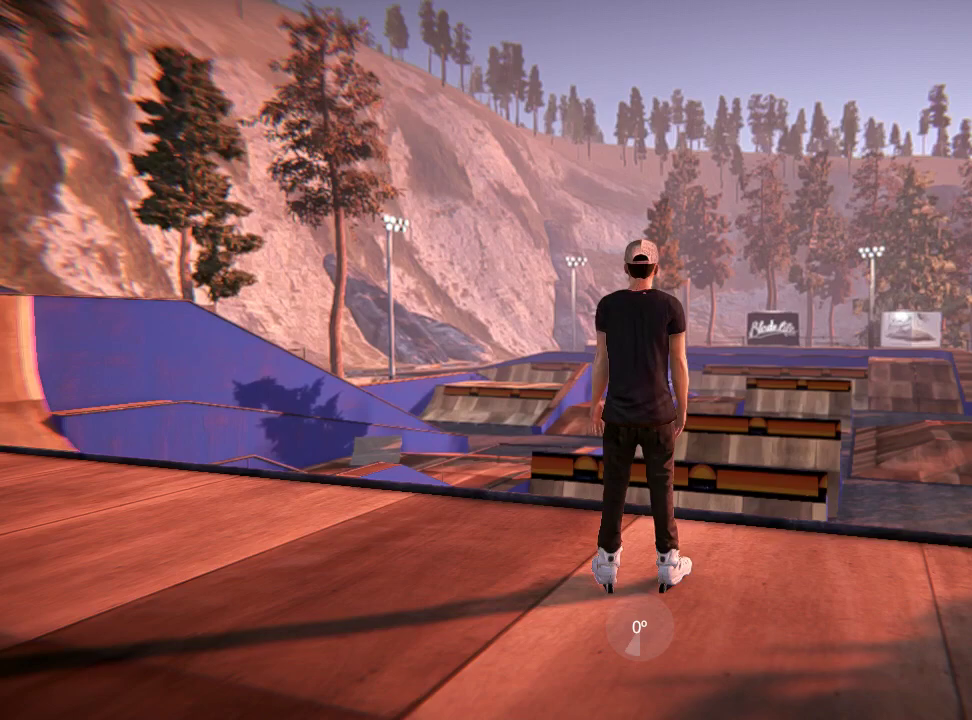
{"dt_ms": 501, "buttons": [], "left_stick": "up", "right_stick": "center", "events": []}
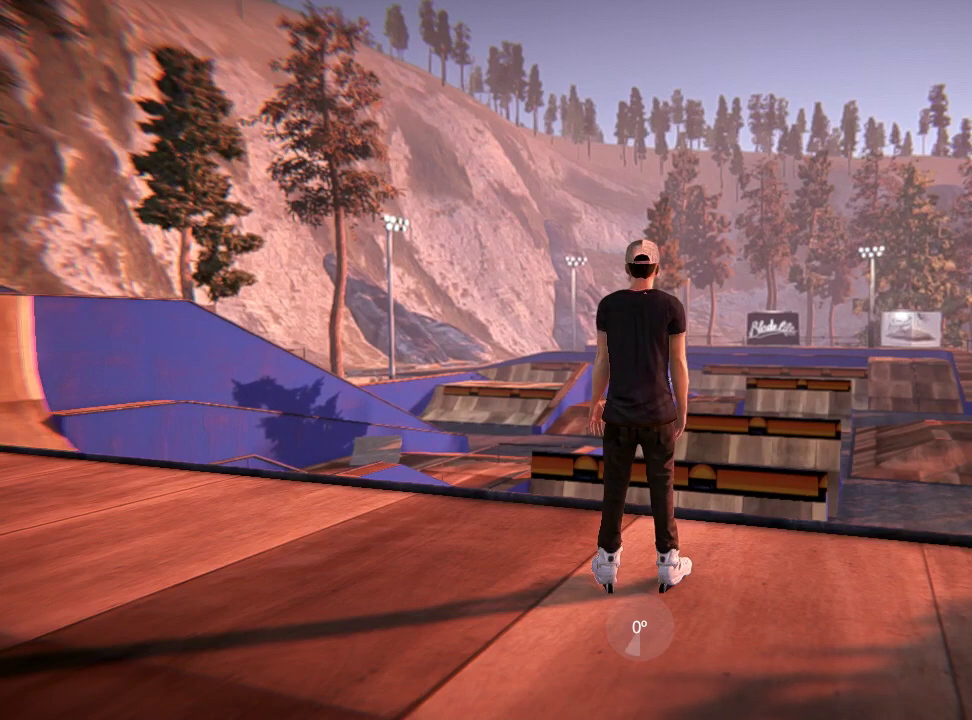
{"dt_ms": 500, "buttons": [], "left_stick": "up", "right_stick": "center", "events": []}
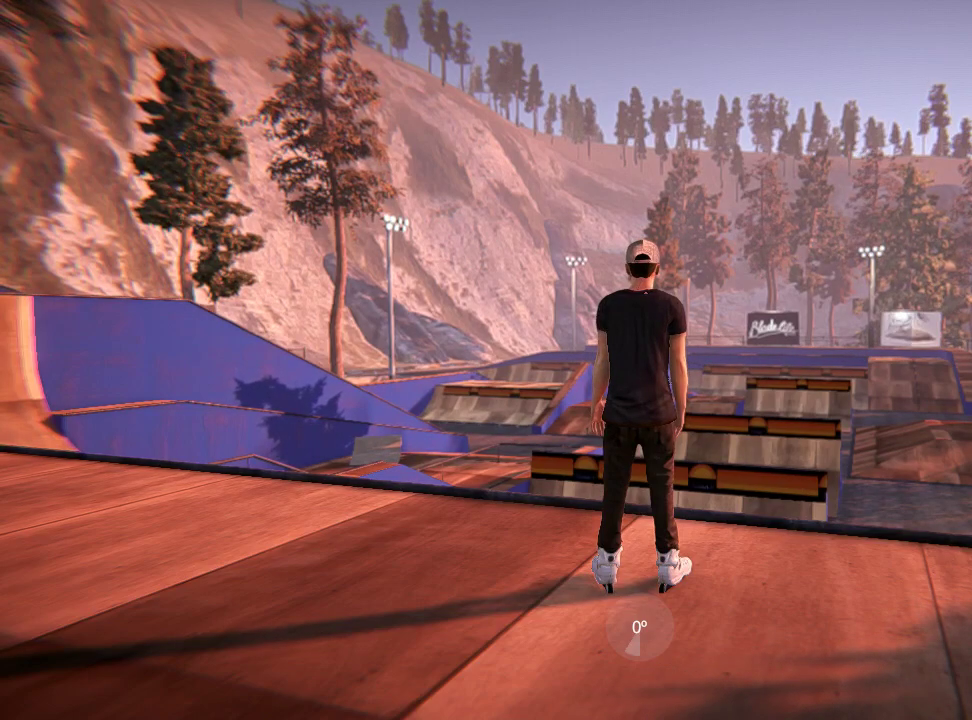
{"dt_ms": 484, "buttons": [], "left_stick": "up", "right_stick": "center", "events": []}
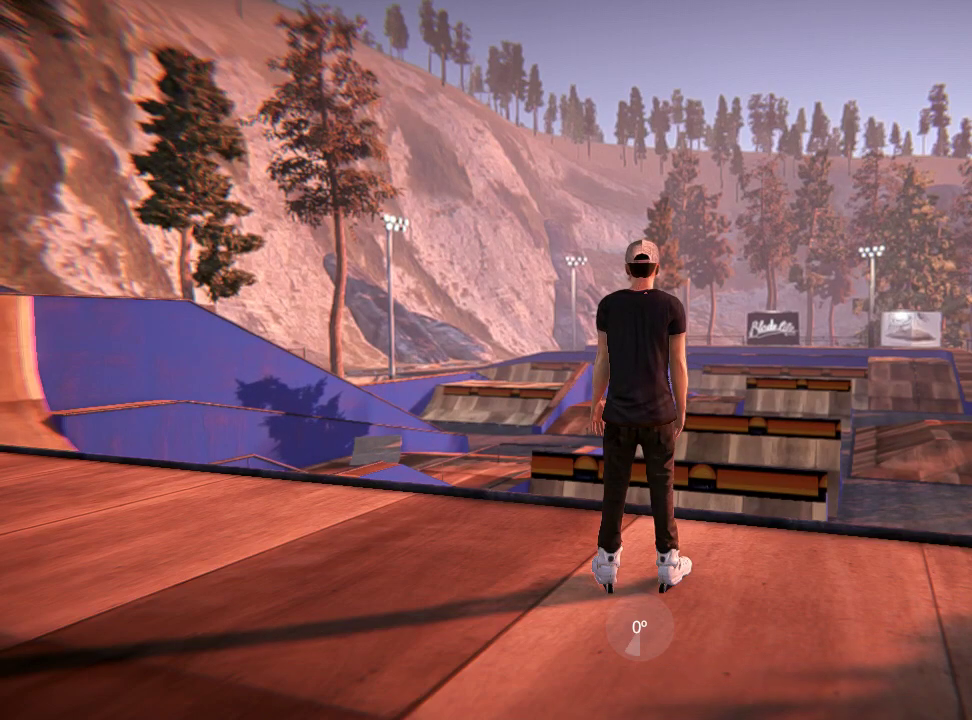
{"dt_ms": 501, "buttons": [], "left_stick": "center", "right_stick": "center", "events": [[384, "left_stick", "center"]]}
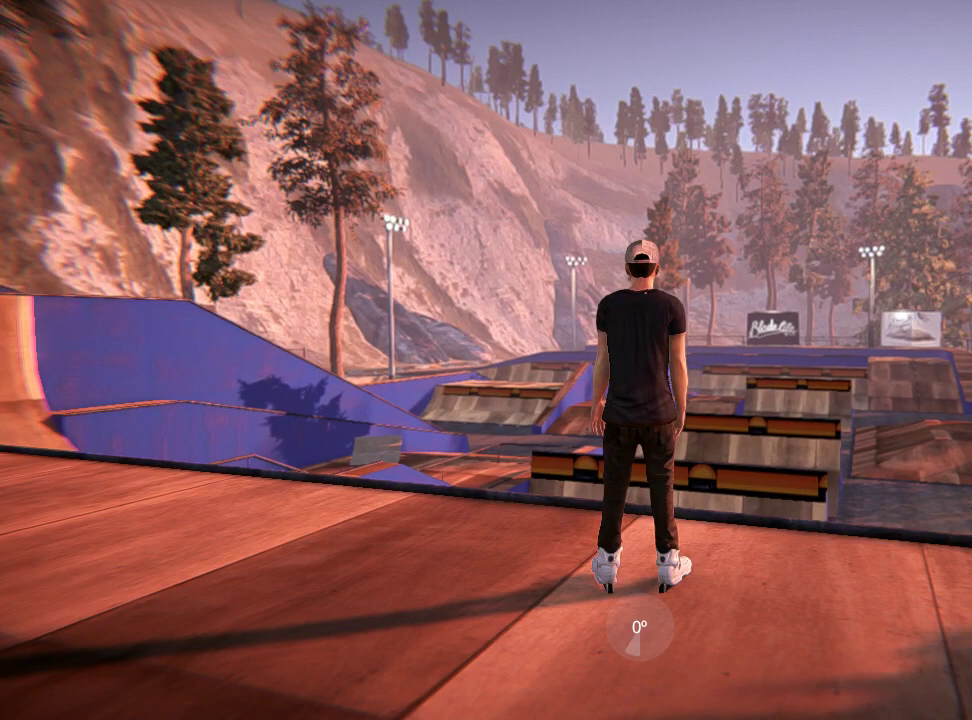
{"dt_ms": 500, "buttons": [], "left_stick": "center", "right_stick": "center", "events": []}
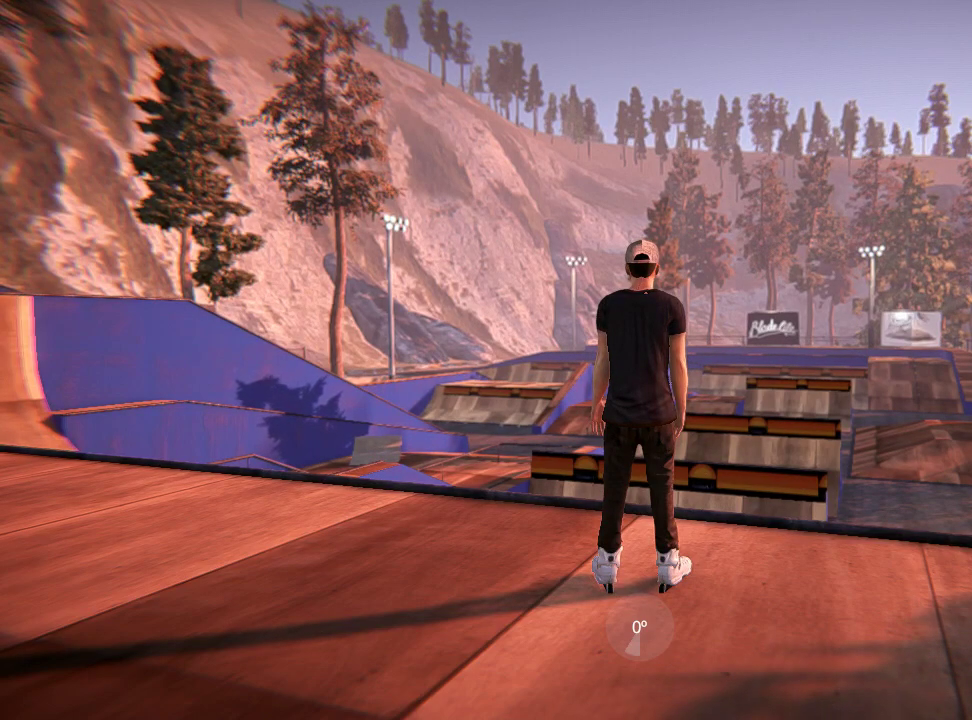
{"dt_ms": 501, "buttons": [], "left_stick": "up", "right_stick": "center", "events": [[150, "left_stick", "up"]]}
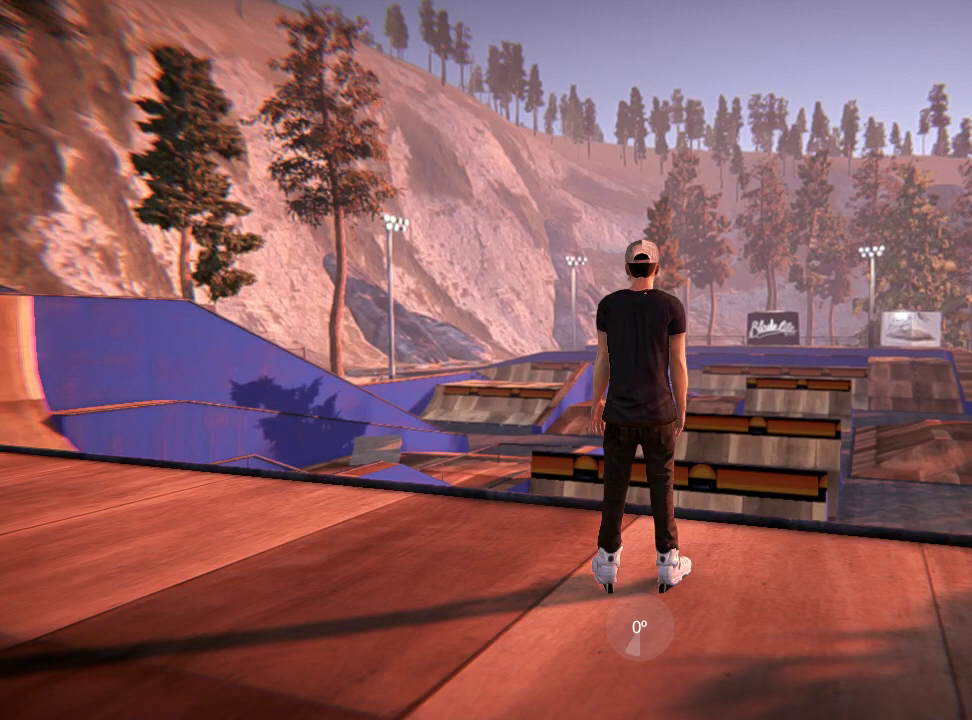
{"dt_ms": 600, "buttons": [], "left_stick": "up", "right_stick": "center", "events": []}
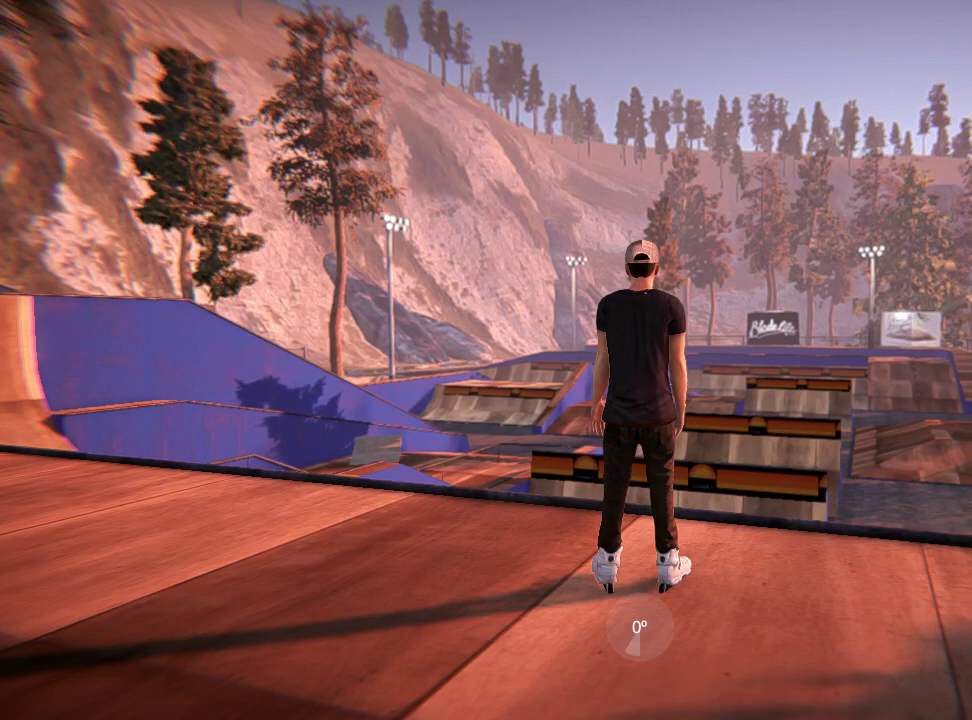
{"dt_ms": 401, "buttons": [], "left_stick": "center", "right_stick": "center", "events": [[217, "left_stick", "center"]]}